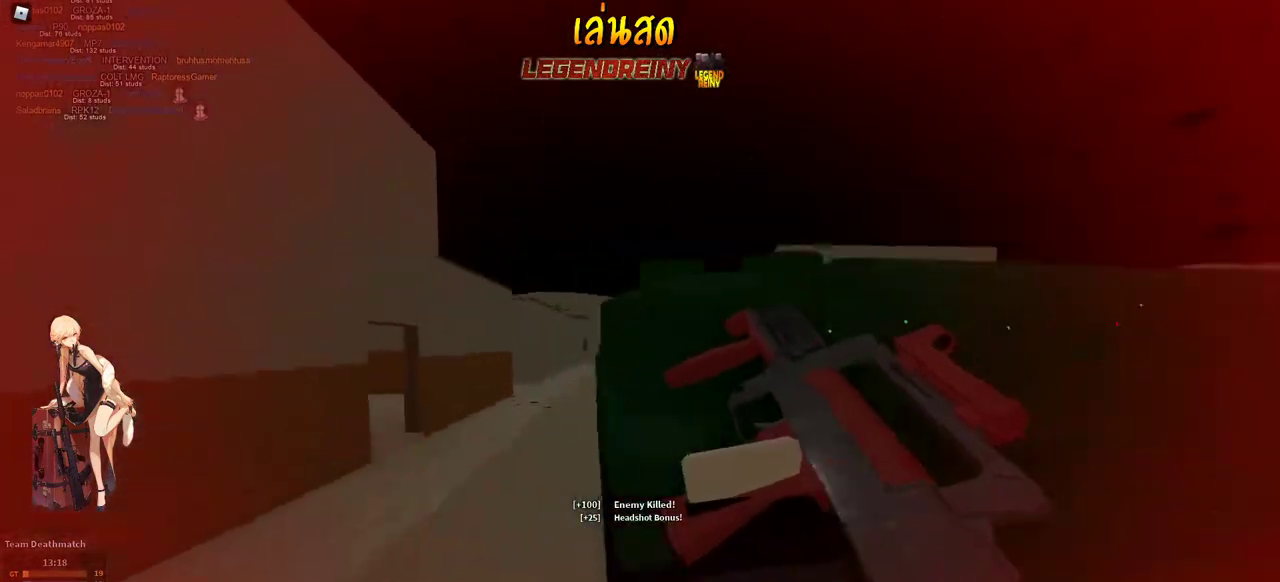
Gameplay with keyboard and mouse; each line is a JSON object with the keys and mouse buttons held at the frame after it. "events" lists presses ("down") and releases ("up") of "1", "2", "3", "4", "5", "a", "alt", "c", "caps_lock", "ctrl", "d", "e", "f", "g", "q", "r", "s", "shift", "space", "t", "tab", "v", "w", "x", "z", "mouse_left", "mouse_wheel" and "mouse_right" between this image and that frame as [ms after this image, input, new state], when the widget could be followed in between. "mouse_left", "mouse_wheel", "mouse_right" = the "left", "wheel", "right" buttons of the "mouse" list. No other keys are recorded. "wheel" means that the mouse wheel is clicked or scrolled. Not read: mouse_move.
{"keys": ["d", "shift", "w"], "mouse": [], "events": [[67, "a", "up"], [67, "space", "up"], [167, "d", "down"]]}
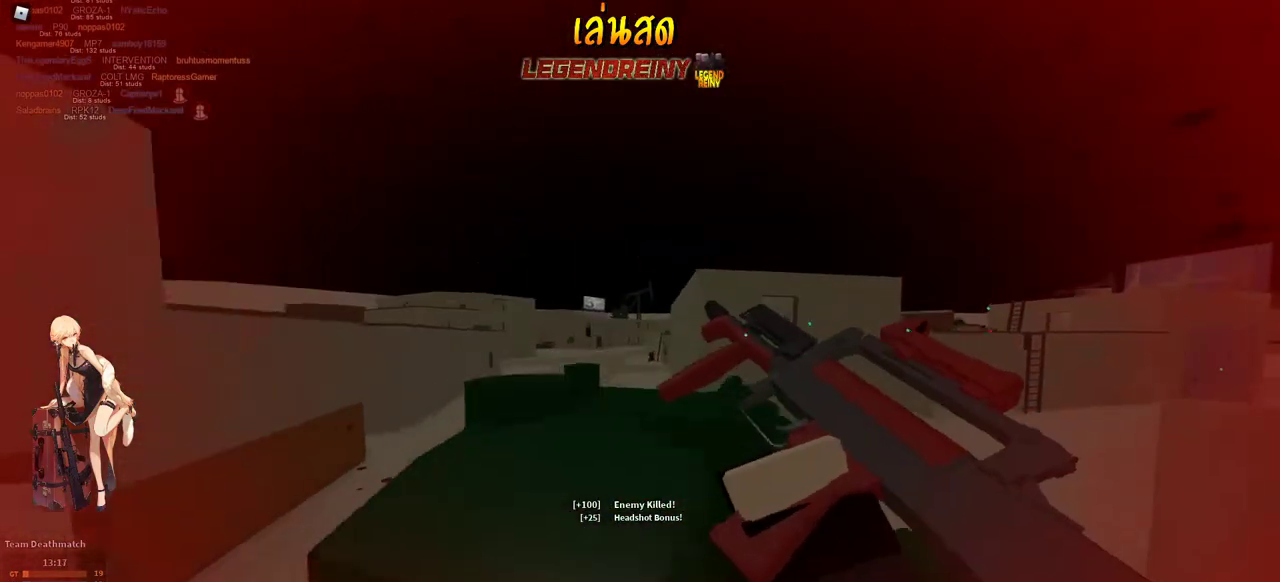
{"keys": [], "mouse": ["right"], "events": [[83, "d", "up"], [83, "w", "up"], [317, "shift", "up"], [467, "mouse_right", "down"]]}
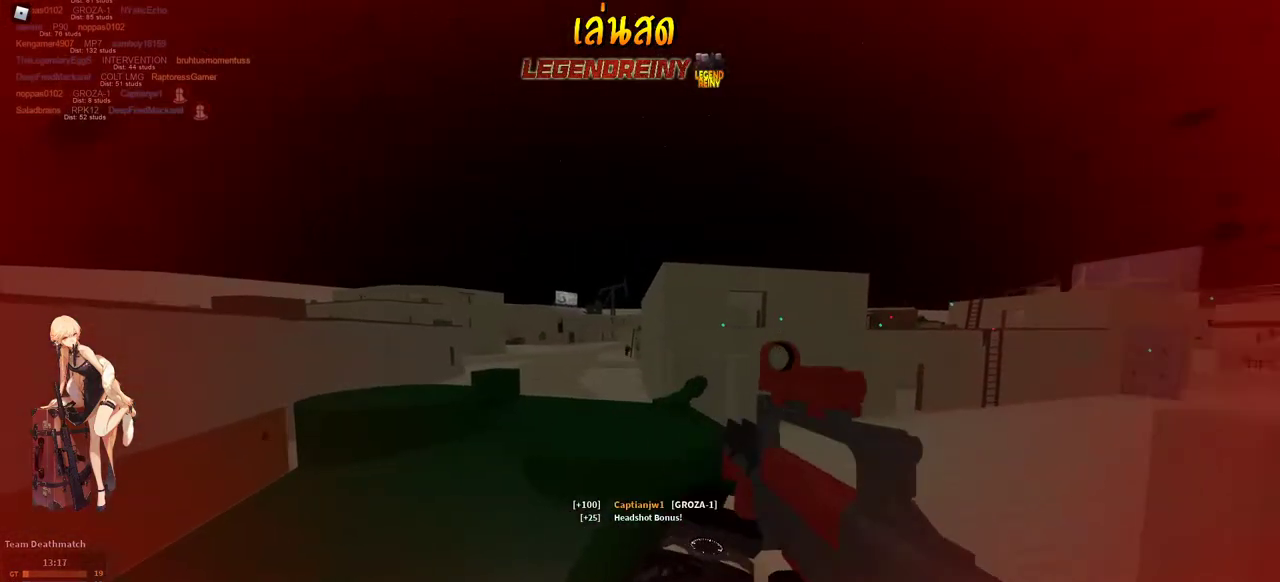
{"keys": [], "mouse": ["left", "right"], "events": [[333, "mouse_left", "down"]]}
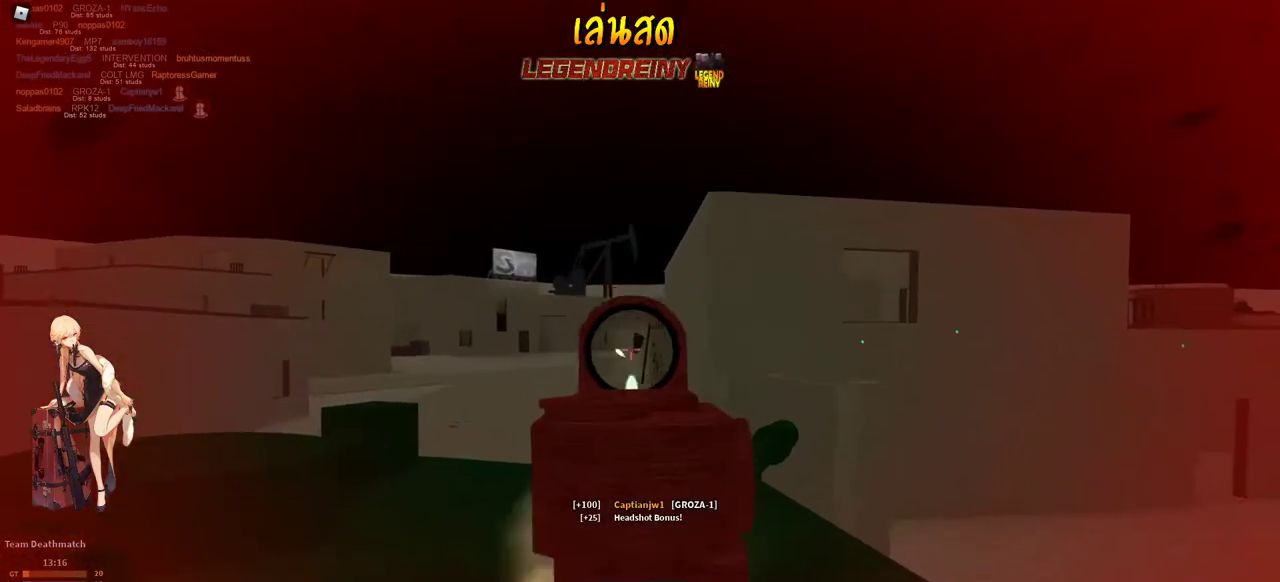
{"keys": [], "mouse": ["left", "right"], "events": []}
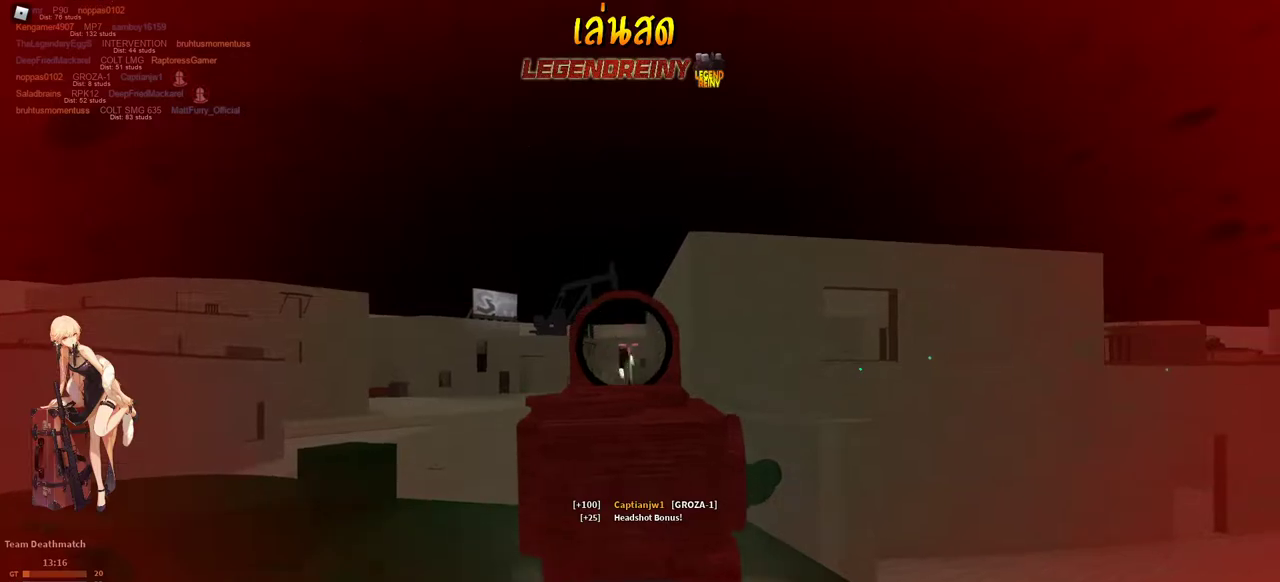
{"keys": ["shift", "w"], "mouse": [], "events": [[317, "r", "down"], [317, "shift", "down"], [317, "w", "down"], [367, "mouse_left", "up"], [367, "mouse_right", "up"], [417, "r", "up"]]}
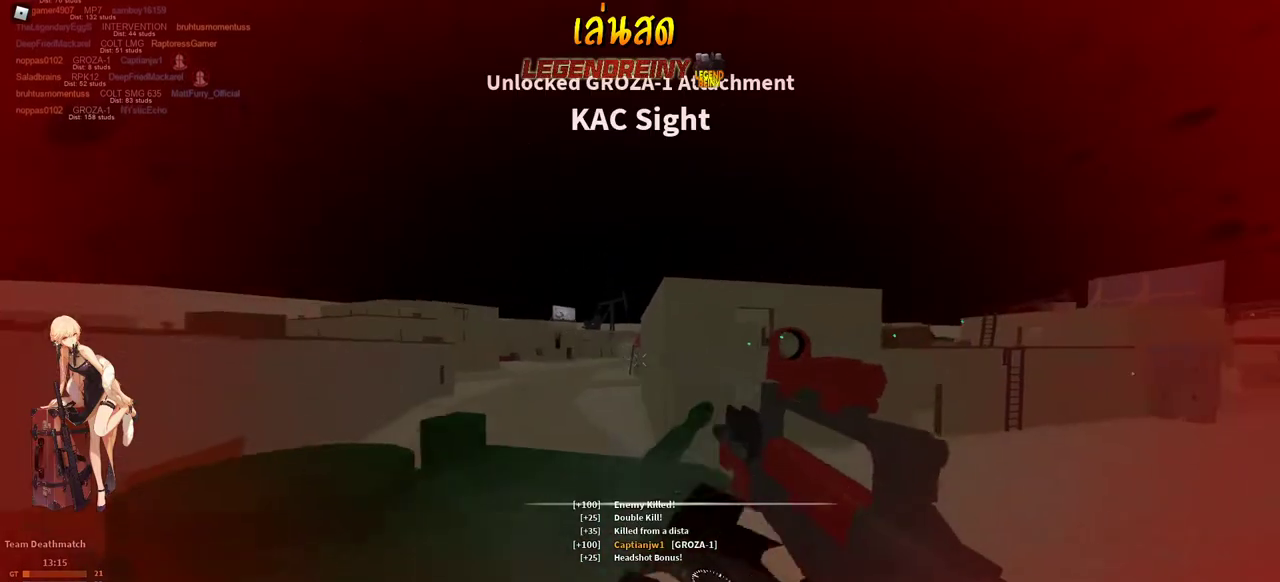
{"keys": ["d", "shift", "w"], "mouse": [], "events": [[50, "d", "down"], [200, "shift", "up"], [483, "shift", "down"]]}
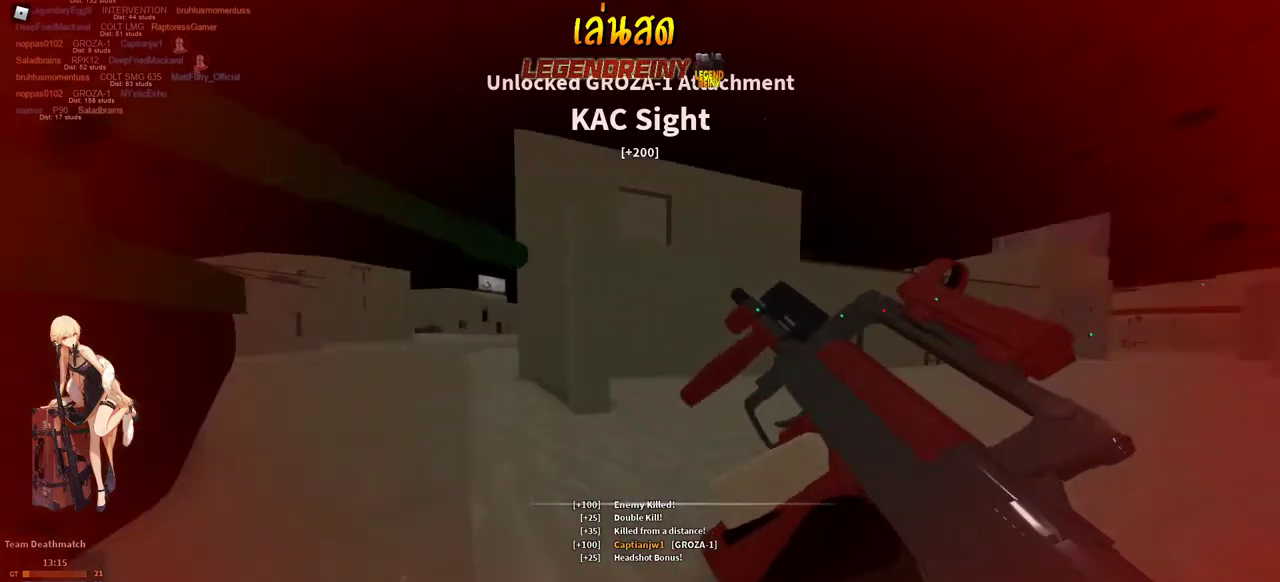
{"keys": ["shift", "w"], "mouse": [], "events": [[67, "d", "up"]]}
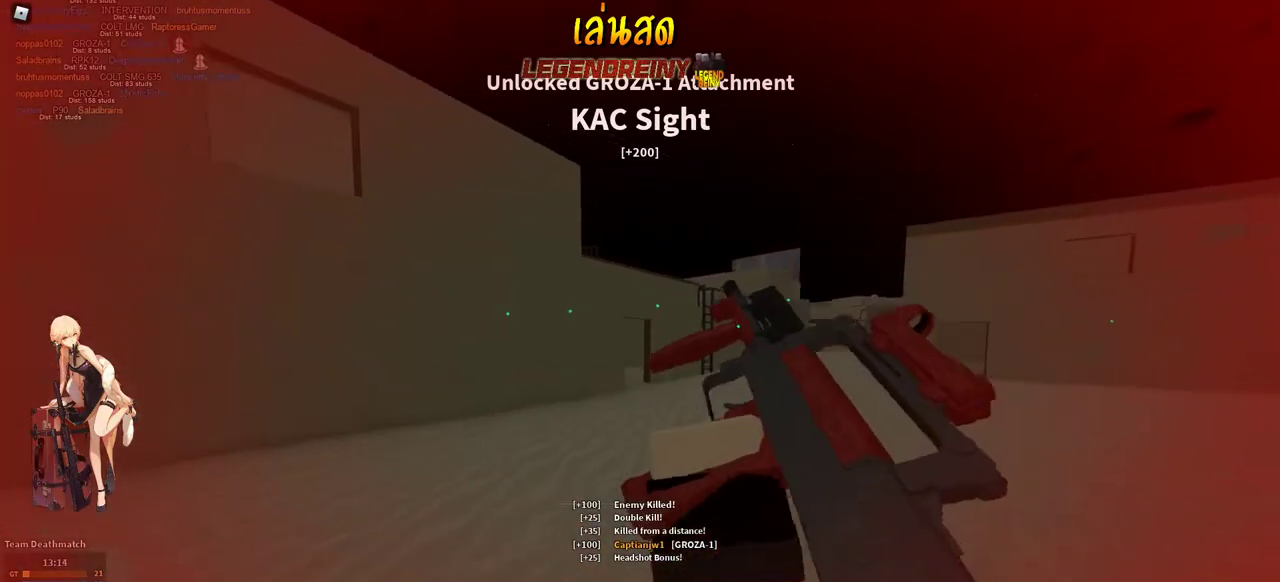
{"keys": ["shift", "w"], "mouse": [], "events": []}
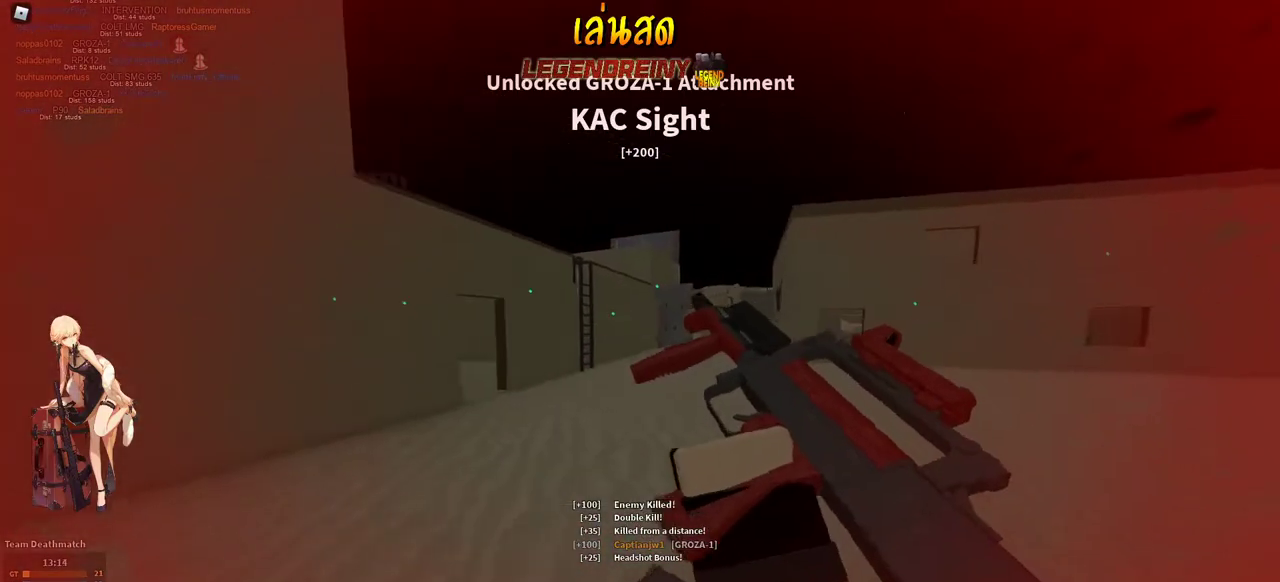
{"keys": ["shift", "w"], "mouse": [], "events": []}
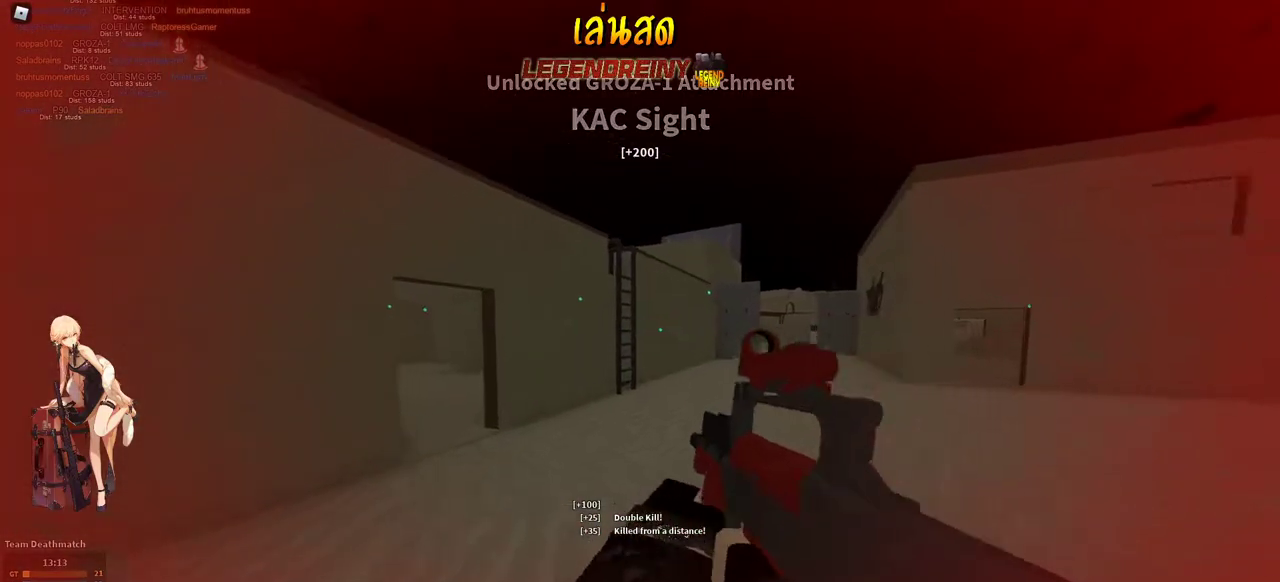
{"keys": ["shift", "space", "w", "x"], "mouse": [], "events": [[350, "space", "down"], [500, "x", "down"]]}
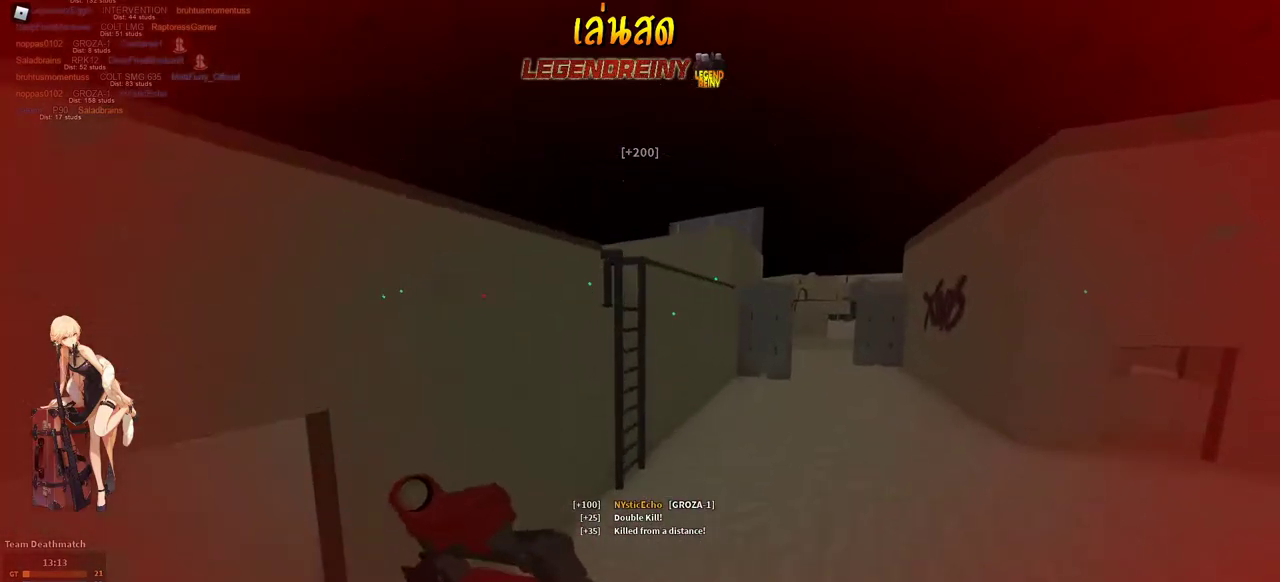
{"keys": ["shift", "w"], "mouse": [], "events": [[83, "shift", "up"], [133, "mouse_right", "down"], [133, "space", "up"], [183, "x", "up"], [233, "mouse_right", "up"], [233, "shift", "down"]]}
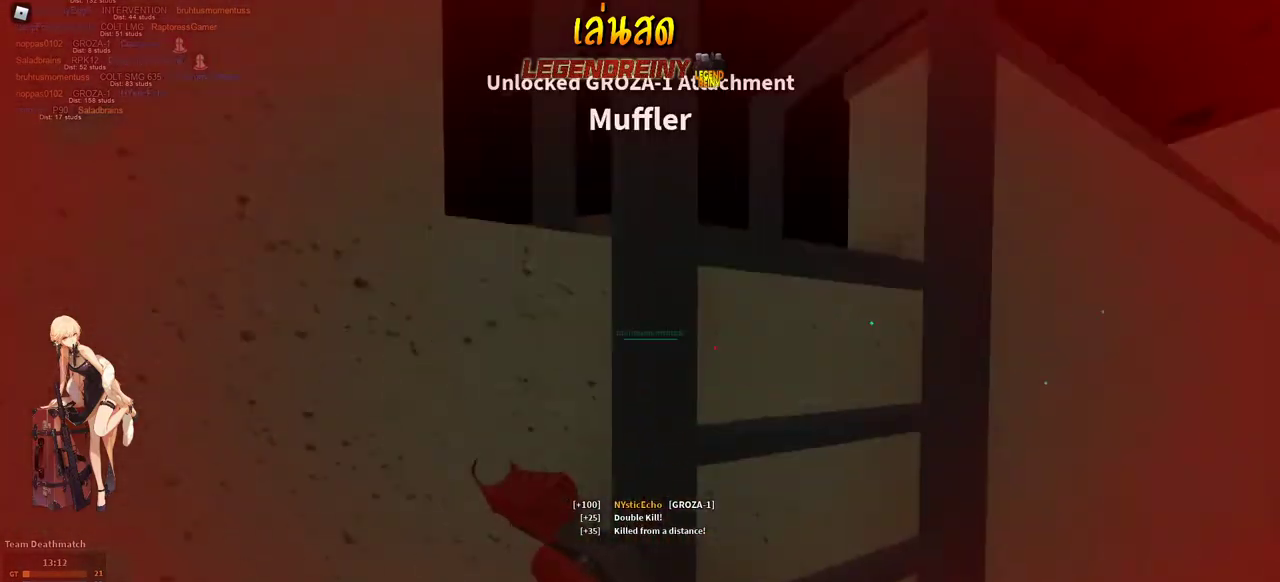
{"keys": ["shift", "w"], "mouse": [], "events": [[50, "d", "down"], [150, "d", "up"]]}
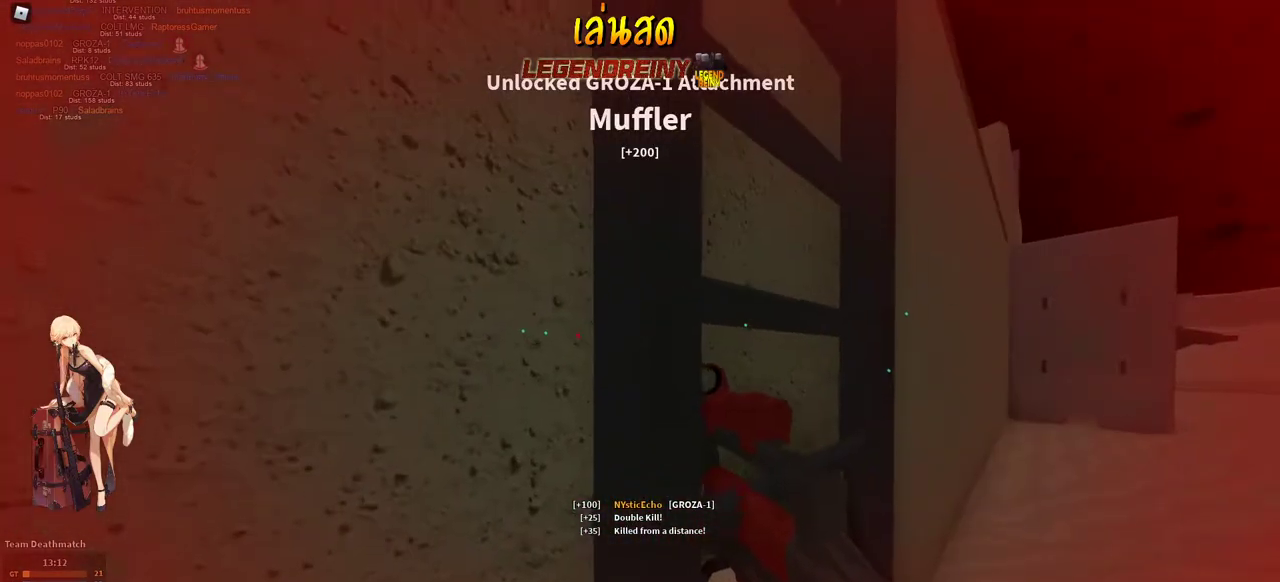
{"keys": ["shift", "w"], "mouse": [], "events": []}
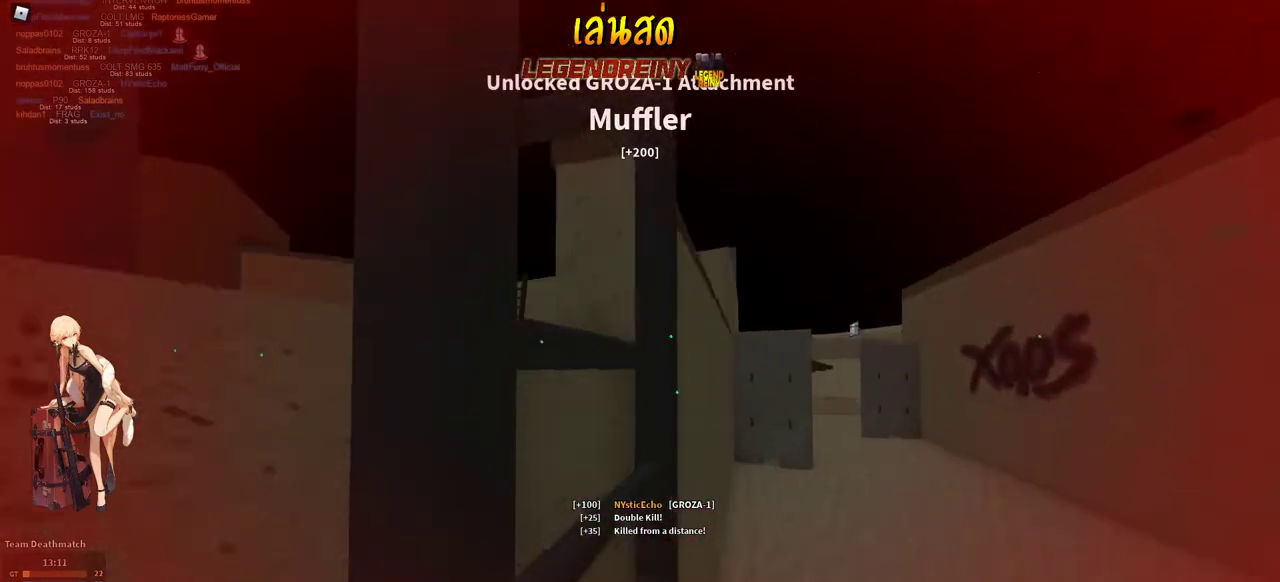
{"keys": ["w"], "mouse": [], "events": [[467, "shift", "up"]]}
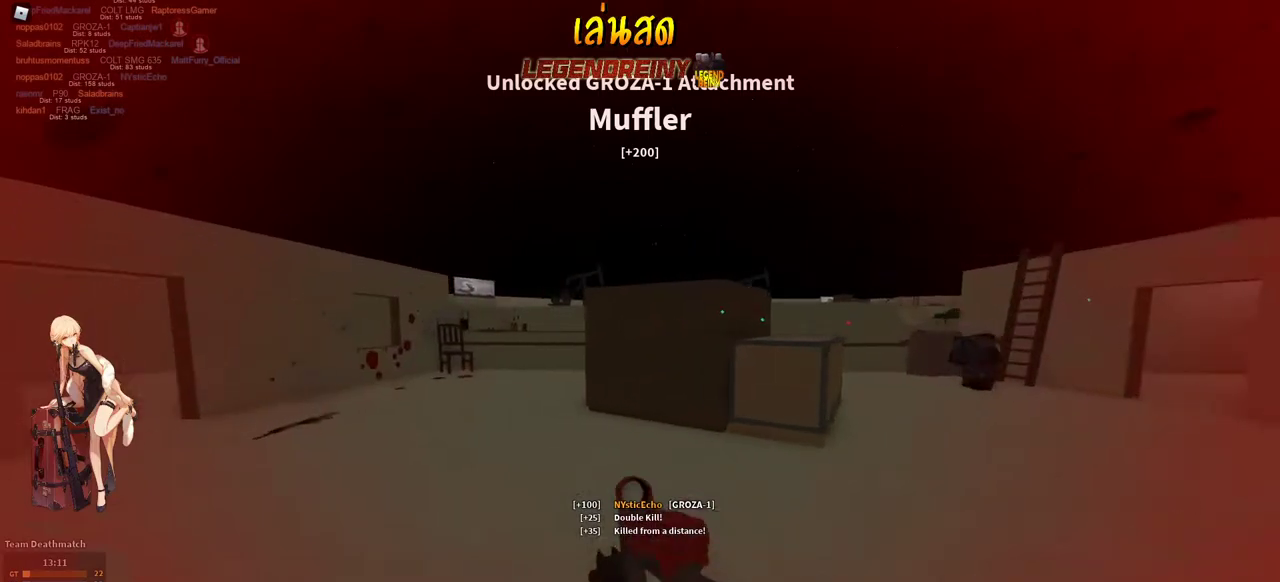
{"keys": ["w"], "mouse": ["left", "right"], "events": [[17, "a", "down"], [17, "mouse_right", "down"], [250, "a", "up"], [250, "mouse_left", "down"]]}
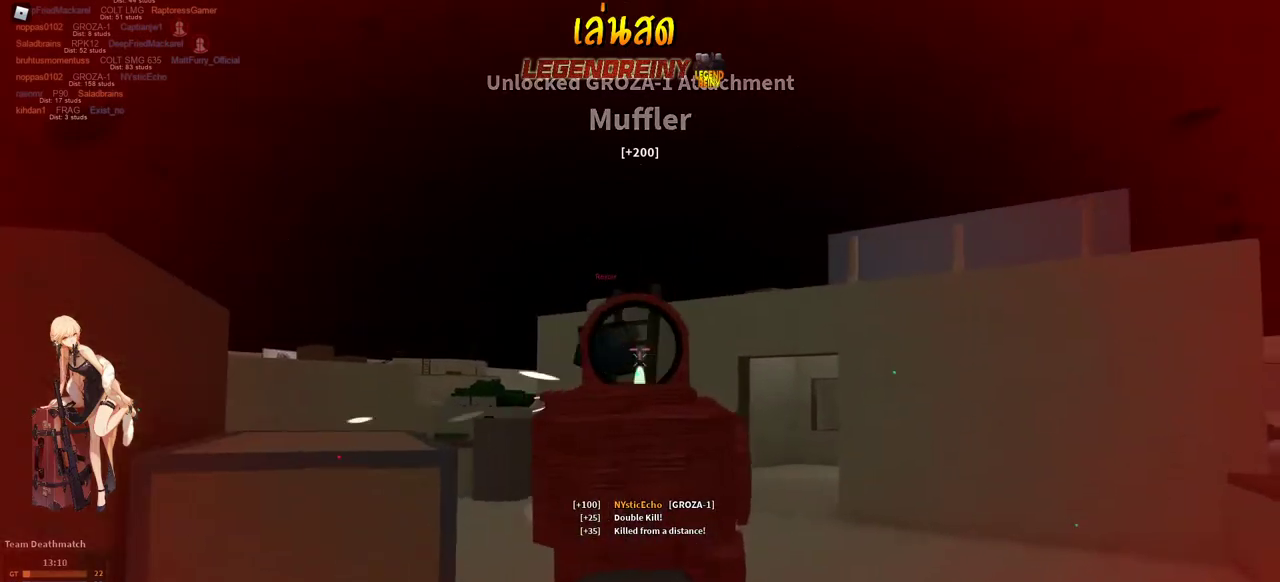
{"keys": ["r", "shift", "w"], "mouse": [], "events": [[400, "mouse_left", "up"], [400, "mouse_right", "up"], [450, "r", "down"], [450, "shift", "down"]]}
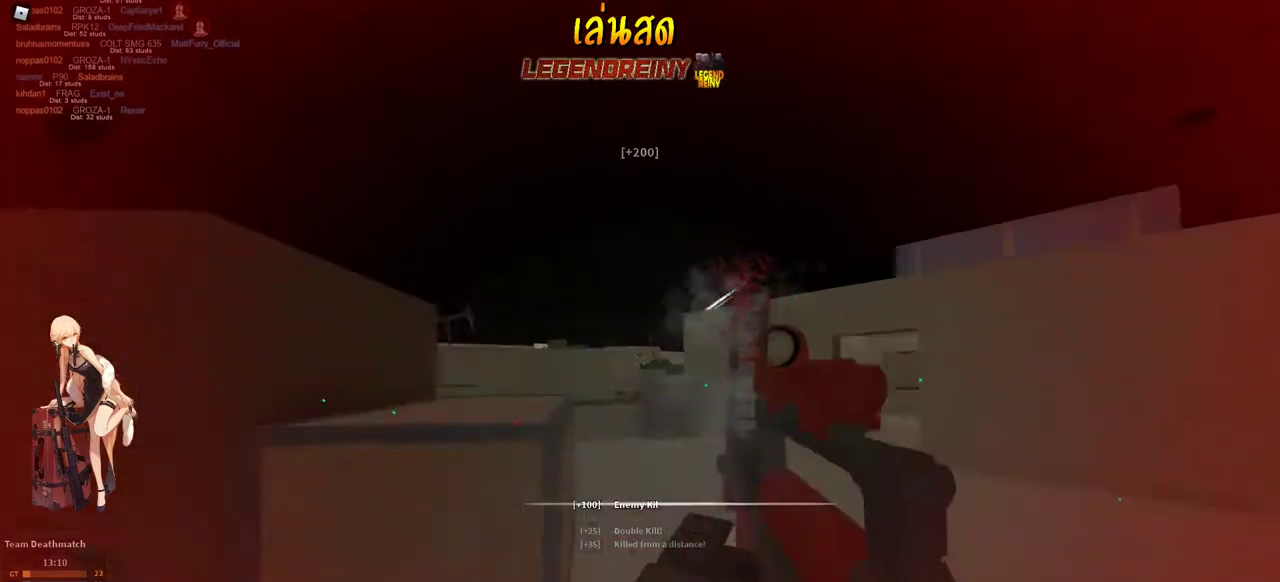
{"keys": ["d"], "mouse": [], "events": [[33, "r", "up"], [133, "d", "down"], [183, "w", "up"], [267, "shift", "up"], [317, "c", "down"], [367, "c", "up"]]}
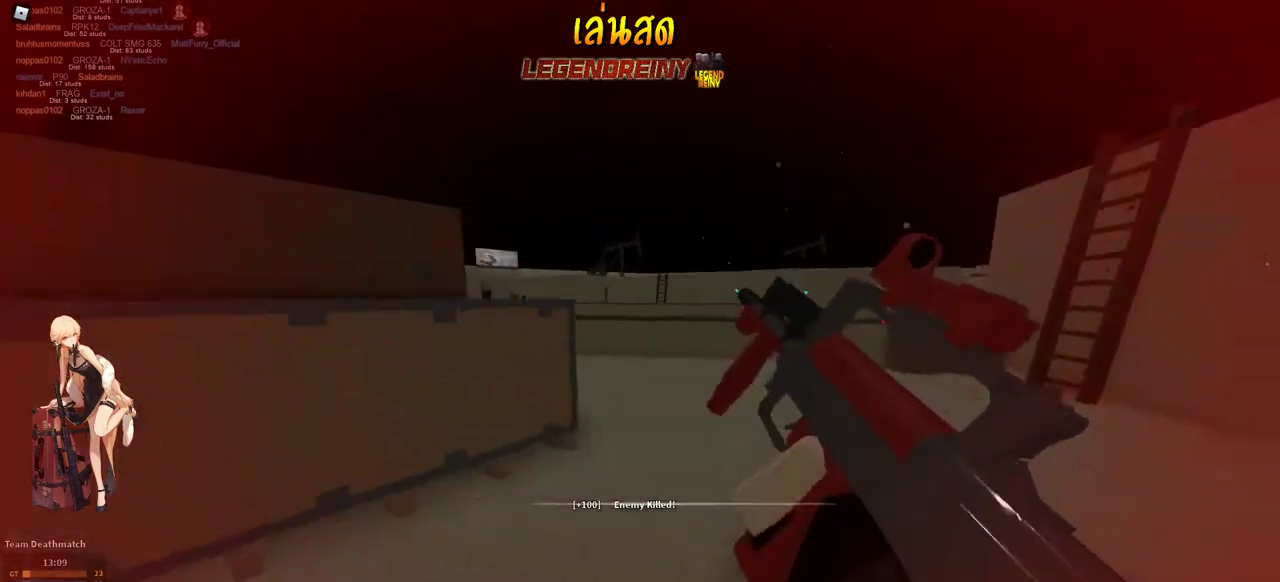
{"keys": ["d", "shift", "w"], "mouse": [], "events": [[50, "shift", "down"], [50, "w", "down"]]}
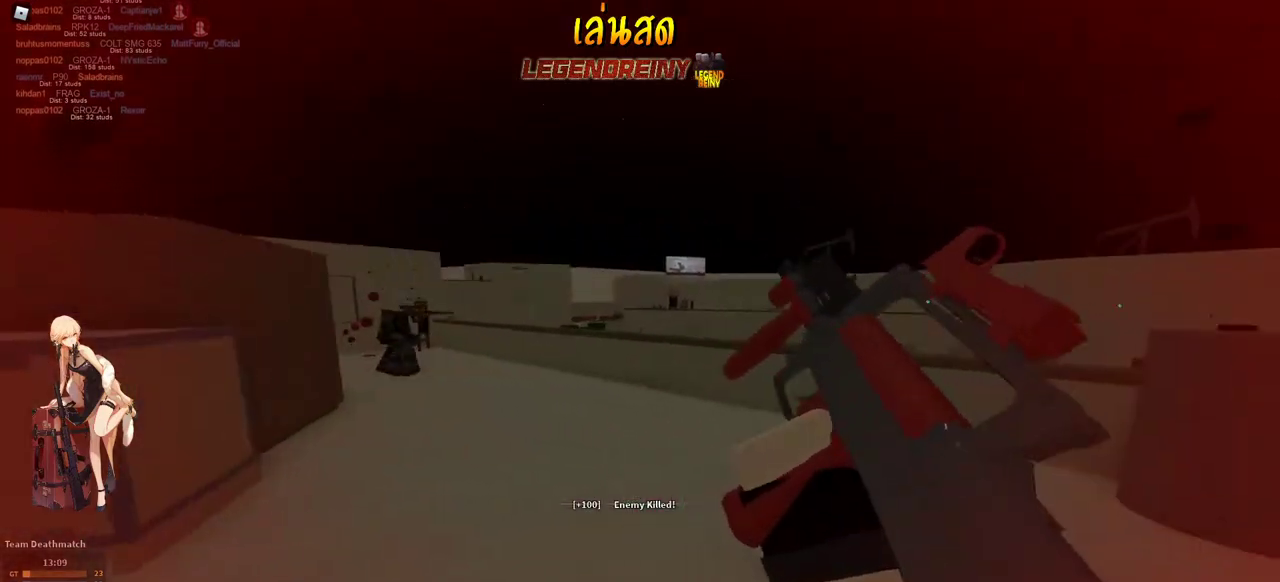
{"keys": ["a", "d"], "mouse": ["left", "right"], "events": [[67, "d", "up"], [67, "mouse_left", "down"], [67, "mouse_right", "down"], [117, "a", "down"], [117, "mouse_left", "up"], [167, "shift", "up"], [167, "w", "up"], [300, "mouse_left", "down"], [400, "d", "down"], [450, "a", "up"], [483, "a", "down"]]}
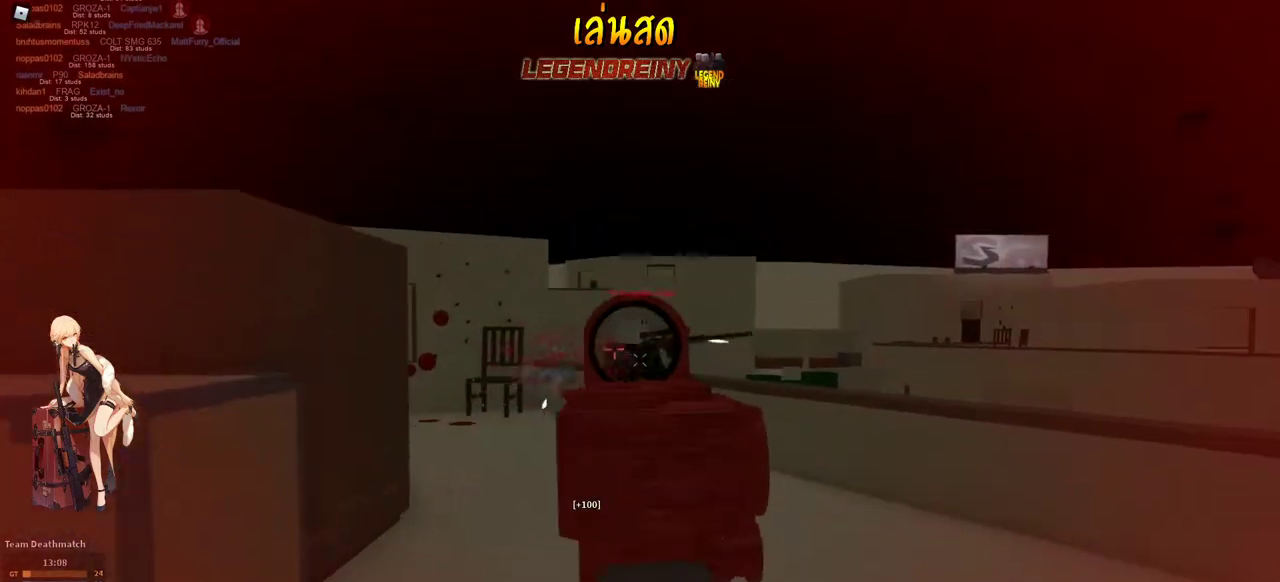
{"keys": ["a", "r", "shift", "w"], "mouse": [], "events": [[83, "d", "up"], [367, "mouse_left", "up"], [367, "mouse_right", "up"], [417, "r", "down"], [417, "shift", "down"], [467, "w", "down"]]}
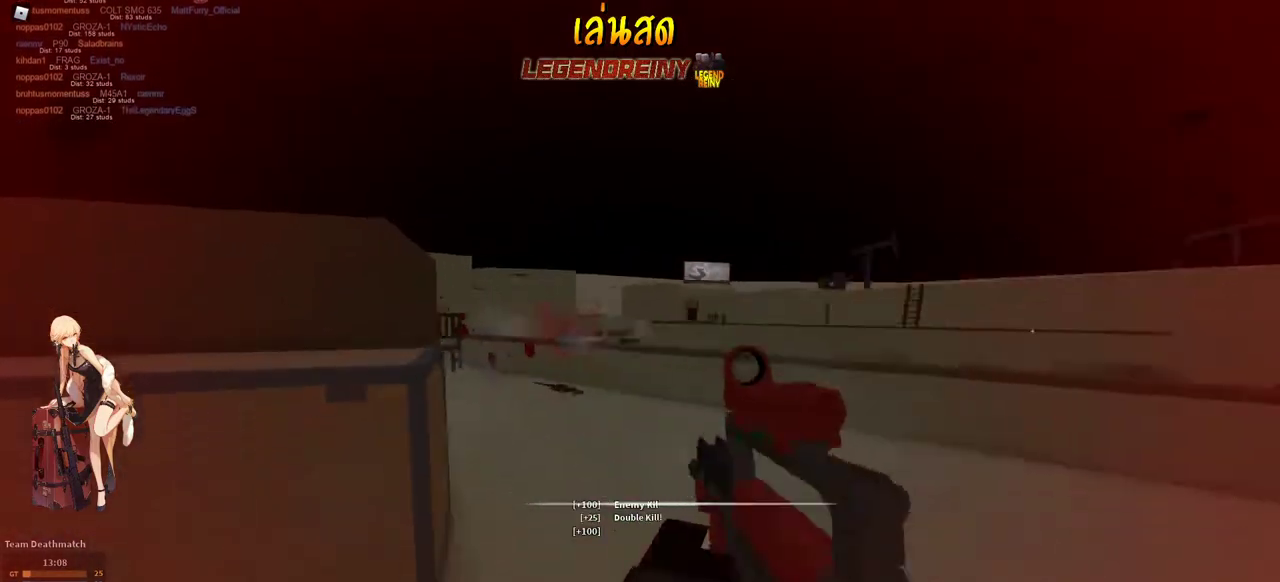
{"keys": ["d", "w"], "mouse": [], "events": [[50, "r", "up"], [100, "a", "up"], [200, "d", "down"], [283, "c", "down"], [283, "shift", "up"], [333, "c", "up"]]}
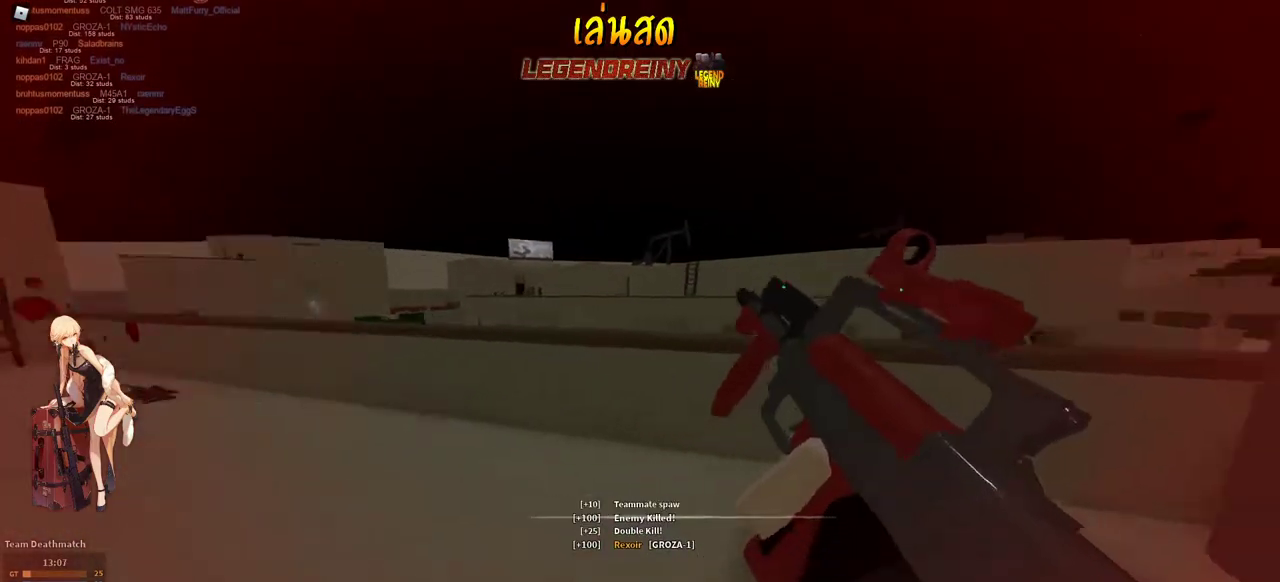
{"keys": ["a", "s", "shift"], "mouse": [], "events": [[17, "shift", "down"], [117, "d", "up"], [217, "a", "down"], [250, "w", "up"], [500, "s", "down"]]}
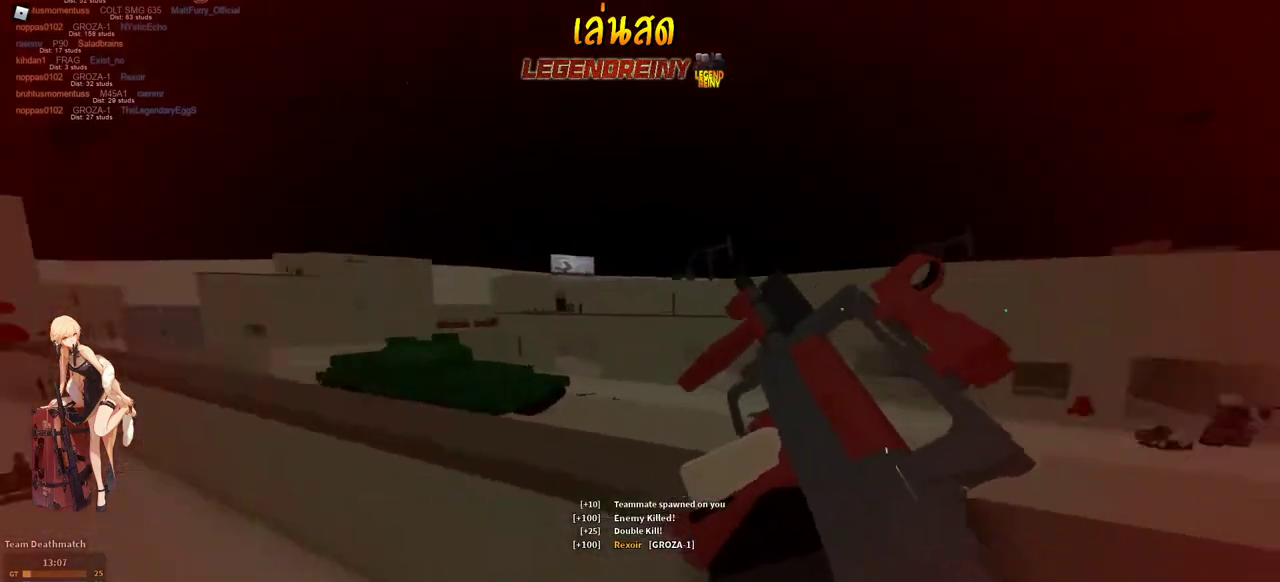
{"keys": ["c", "d", "shift"], "mouse": [], "events": [[83, "a", "up"], [83, "d", "down"], [83, "s", "up"], [467, "c", "down"]]}
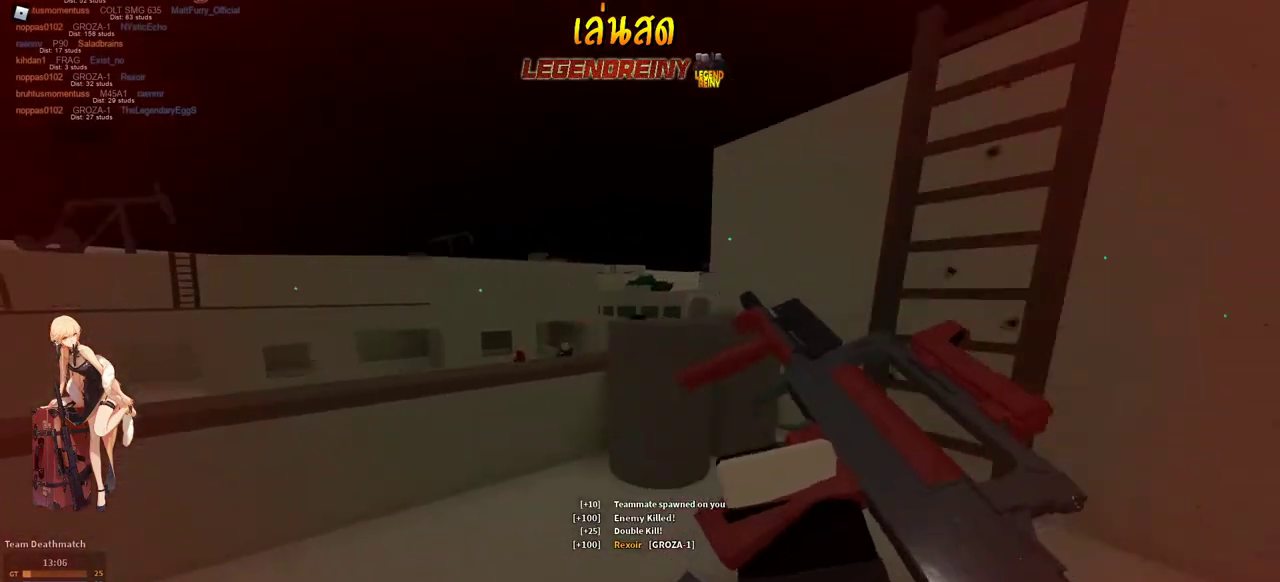
{"keys": ["a", "shift", "w"], "mouse": [], "events": [[17, "shift", "up"], [50, "c", "up"], [200, "d", "up"], [200, "shift", "down"], [250, "a", "down"], [250, "w", "down"]]}
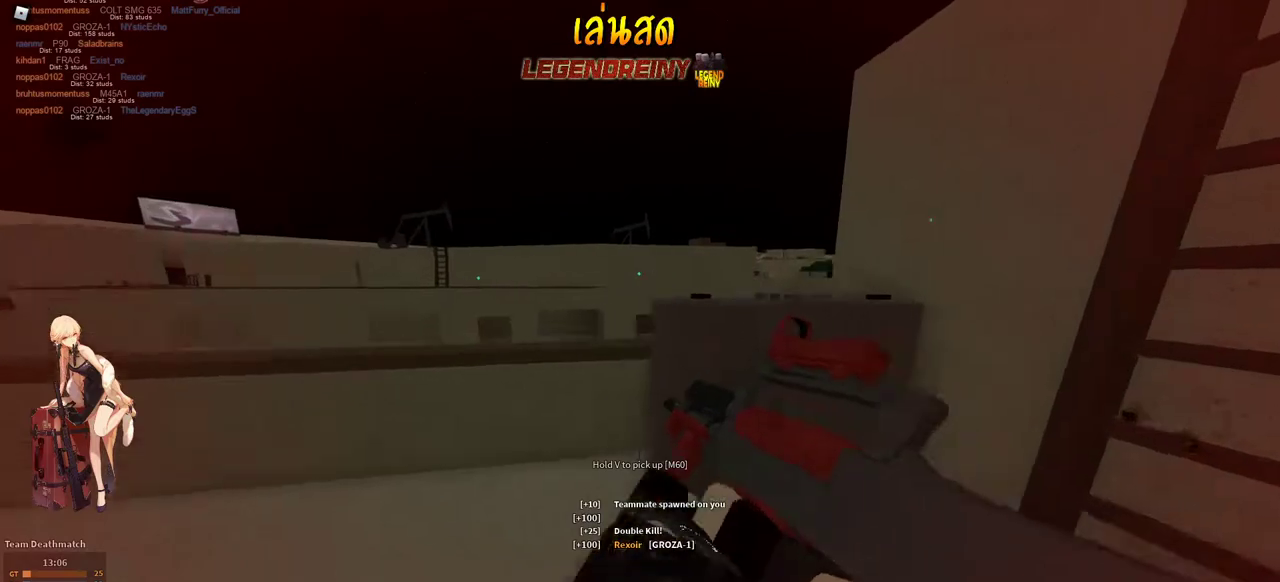
{"keys": ["a", "s"], "mouse": ["left", "right"], "events": [[67, "mouse_right", "down"], [67, "shift", "up"], [267, "w", "up"], [300, "mouse_left", "down"], [450, "s", "down"]]}
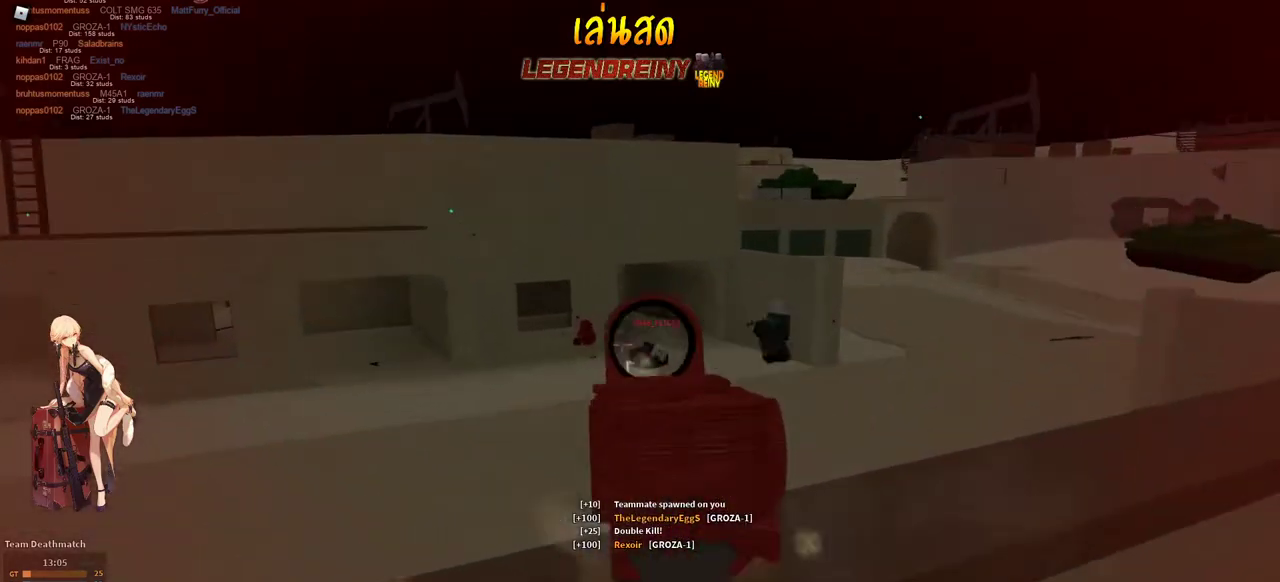
{"keys": ["a"], "mouse": ["left", "right"], "events": [[33, "a", "up"], [33, "d", "down"], [83, "s", "up"], [367, "a", "down"], [367, "d", "up"]]}
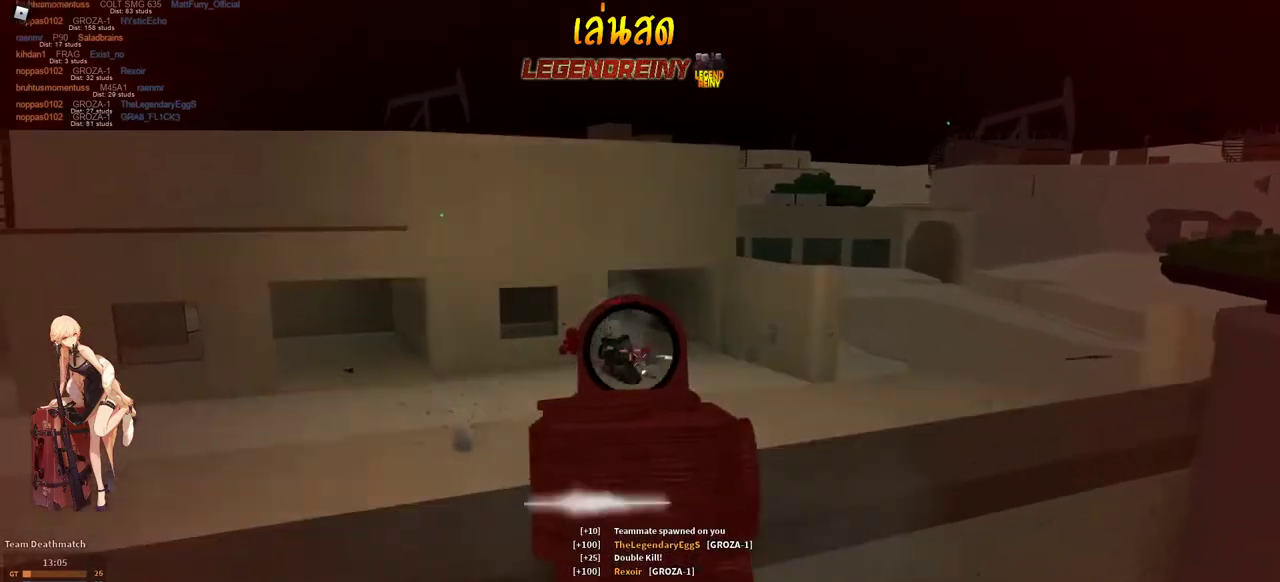
{"keys": ["d"], "mouse": ["left", "right"], "events": [[50, "d", "down"], [100, "a", "up"]]}
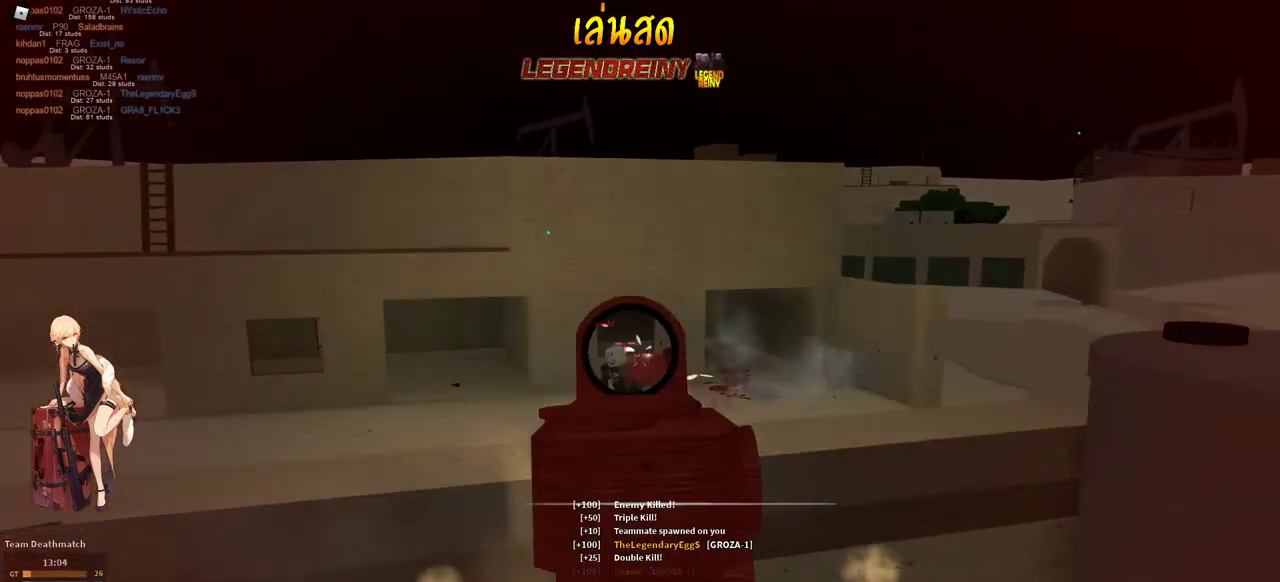
{"keys": ["s"], "mouse": ["left", "right"], "events": [[67, "s", "down"], [300, "d", "up"]]}
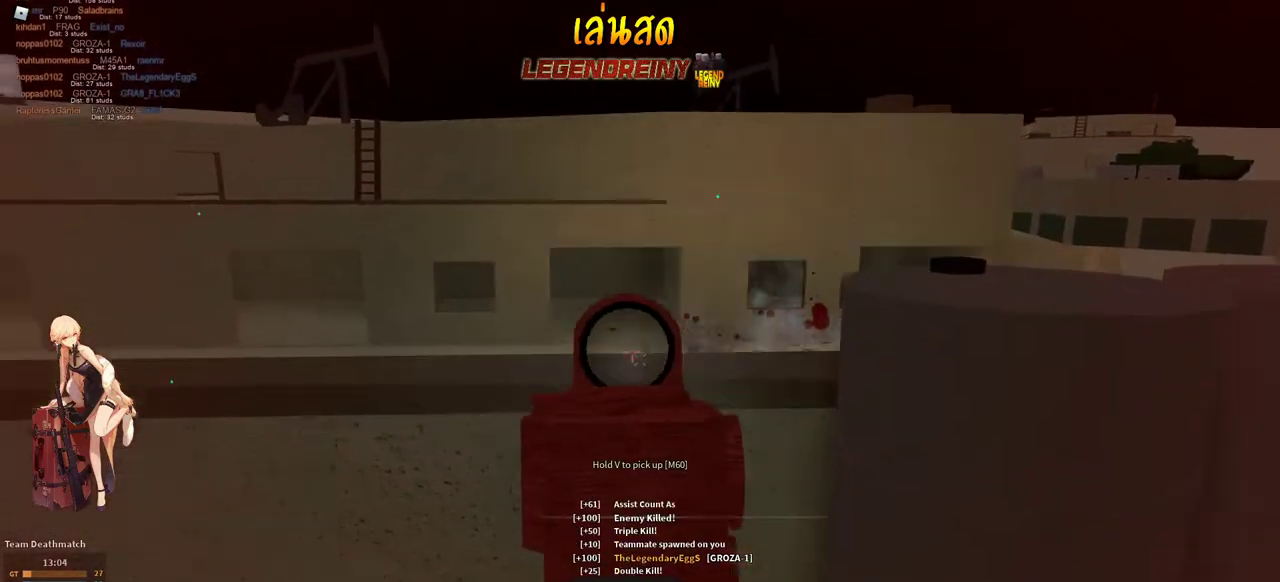
{"keys": ["a"], "mouse": [], "events": [[83, "mouse_left", "up"], [83, "mouse_right", "up"], [133, "a", "down"], [133, "r", "down"], [133, "shift", "down"], [233, "r", "up"], [317, "s", "up"], [417, "shift", "up"]]}